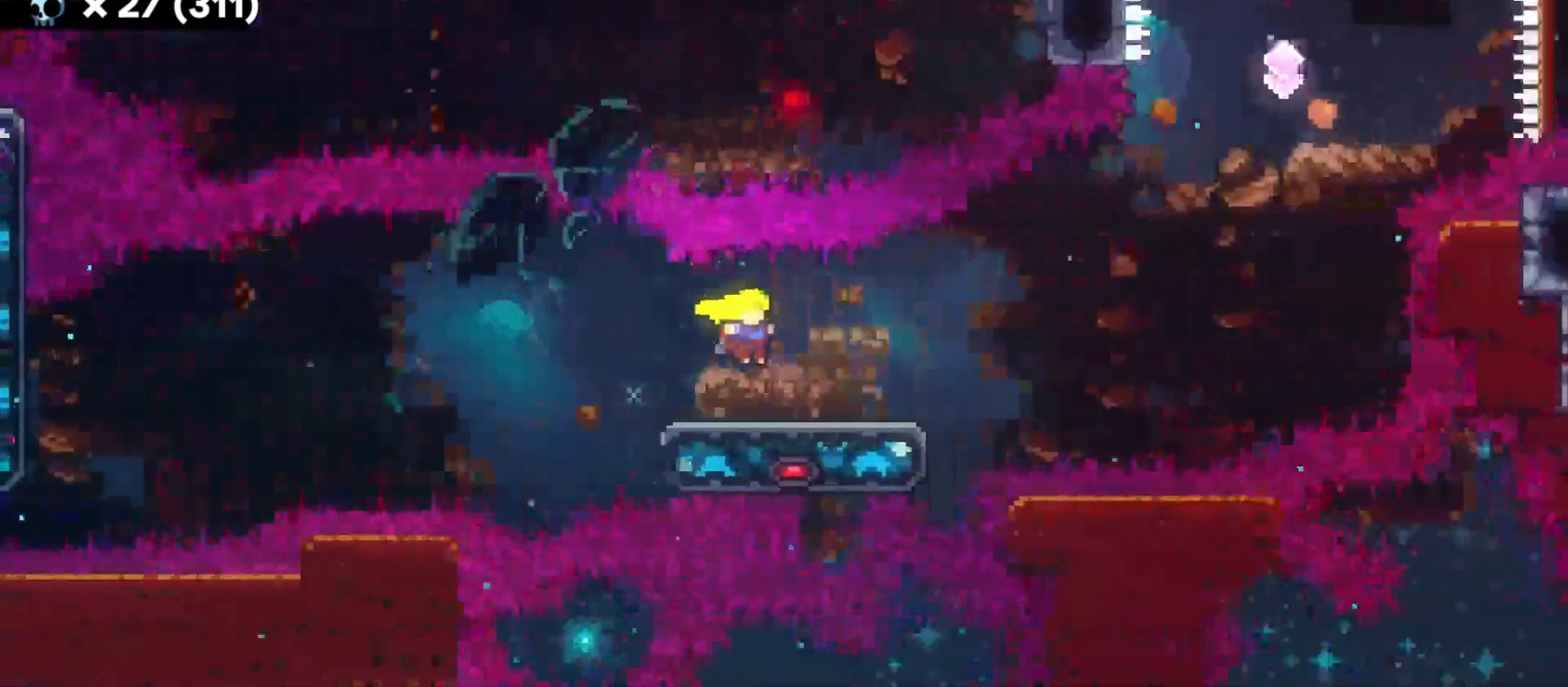
Gameplay with keyboard; each line is a JSON object with the keys held at the frame after it. "events" lists presses ("down") and releases ("up") of "a", "d", "dash", "demo", "grab", "grab2", "jump", "jump2", "s" and "w" between this image and that frame as [ms after this image, input, new state], when the widget could be followed in between. No other keys are recorded. Mouse input is not recorded. Key names are as the overlay labels them; some are game actions (e.g. jump) rather than physical keys.
{"keys": ["dash", "w"], "events": [[50, "jump", "down"], [366, "dash", "down"], [366, "w", "down"], [383, "d", "up"], [400, "jump", "up"]]}
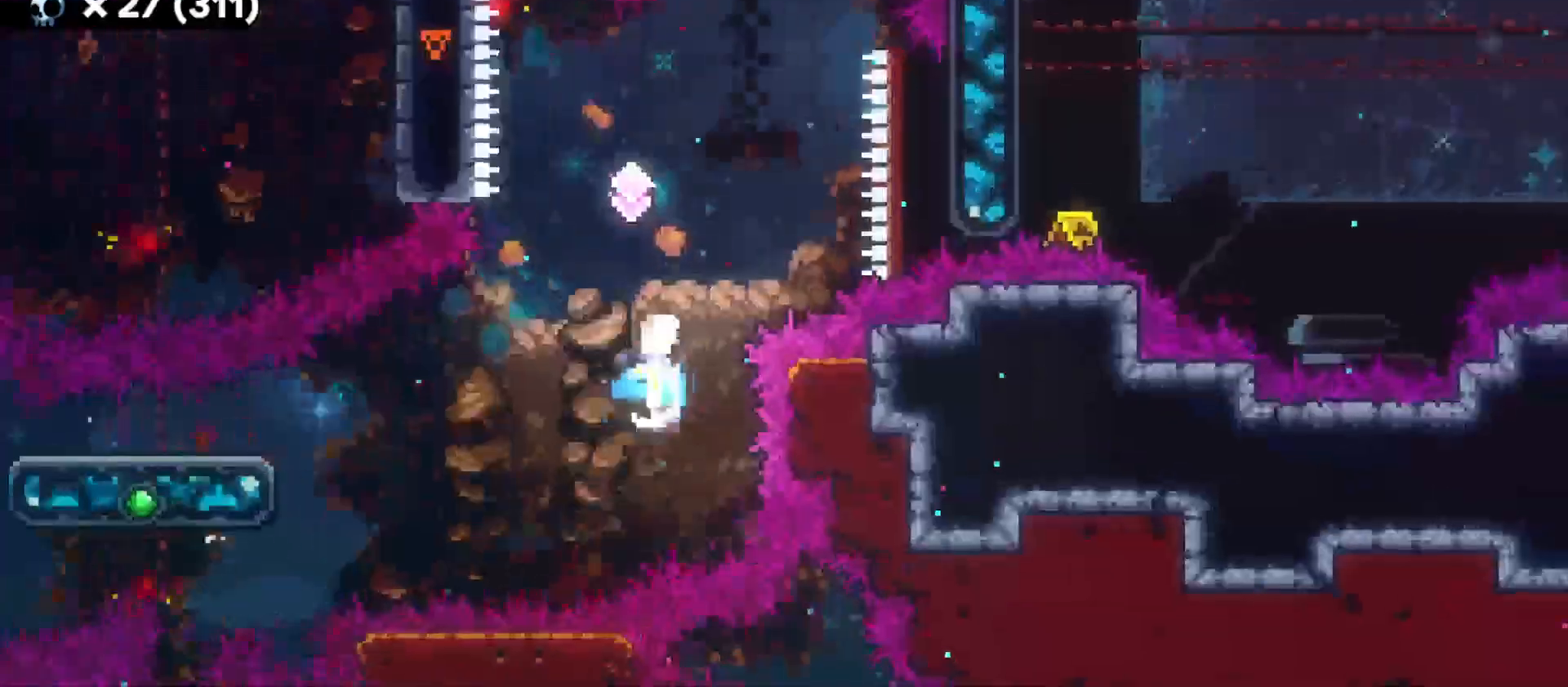
{"keys": ["dash", "w"], "events": [[33, "dash", "up"], [250, "d", "down"], [250, "dash", "down"], [400, "dash", "up"], [450, "d", "up"], [483, "dash", "down"]]}
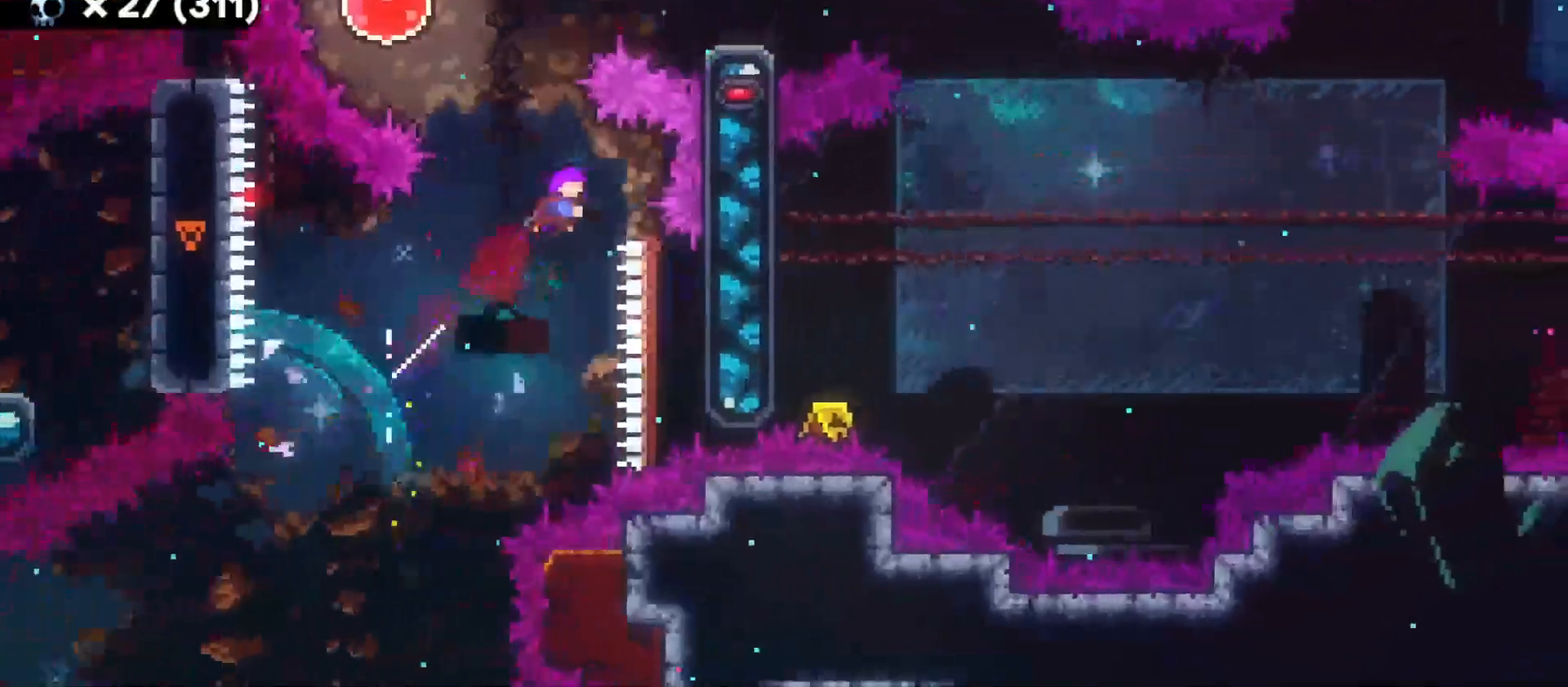
{"keys": ["d"], "events": [[16, "a", "down"], [183, "dash", "up"], [266, "d", "down"], [300, "a", "up"], [300, "w", "up"]]}
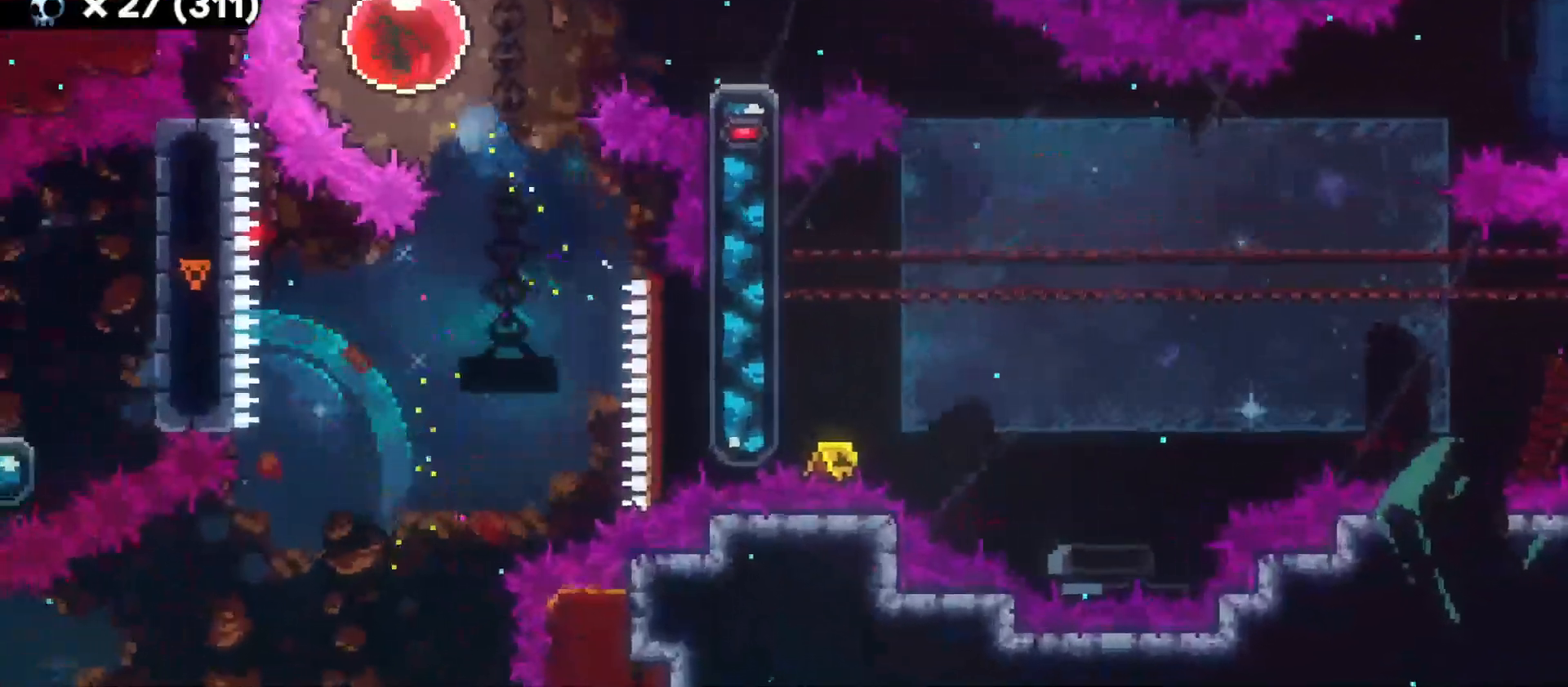
{"keys": ["d"], "events": []}
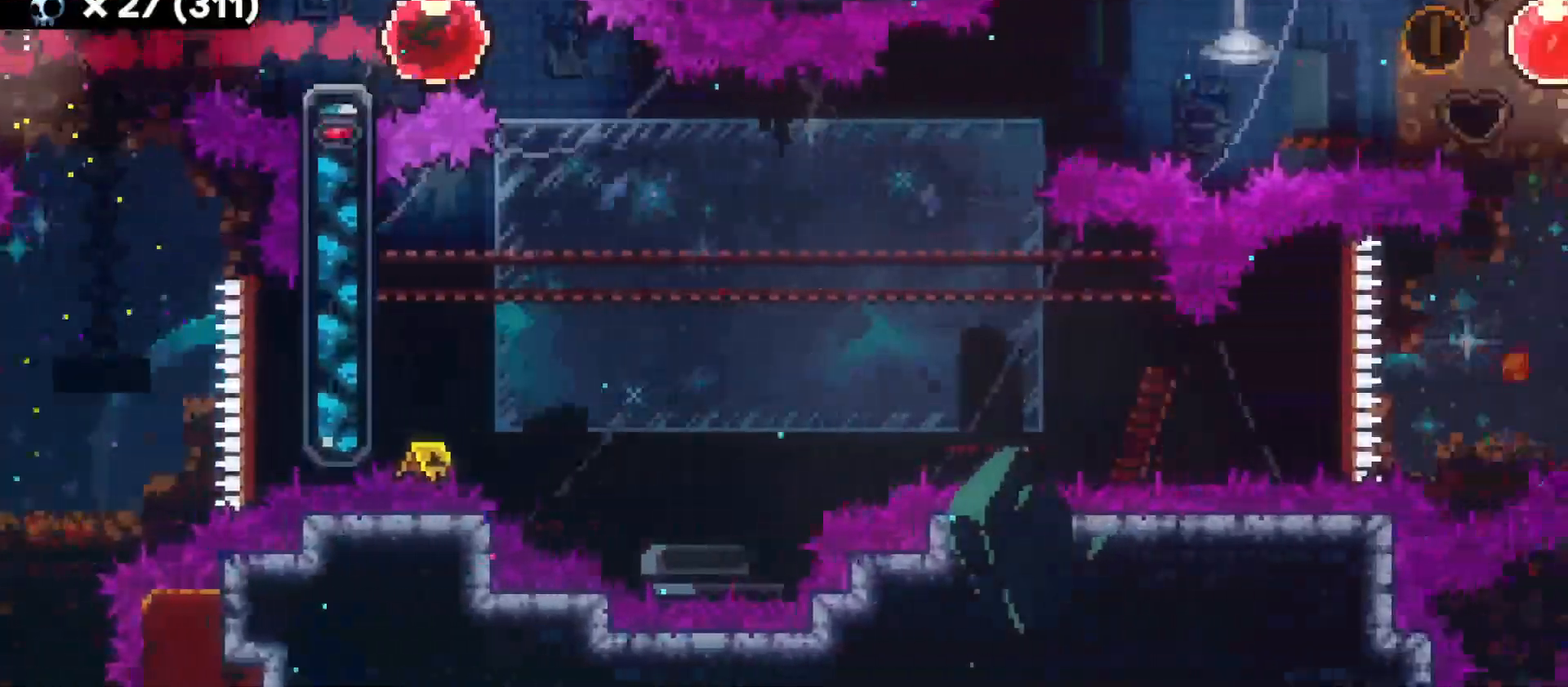
{"keys": ["d", "jump"], "events": [[50, "dash", "down"], [50, "s", "down"], [200, "dash", "up"], [233, "s", "up"], [500, "jump", "down"]]}
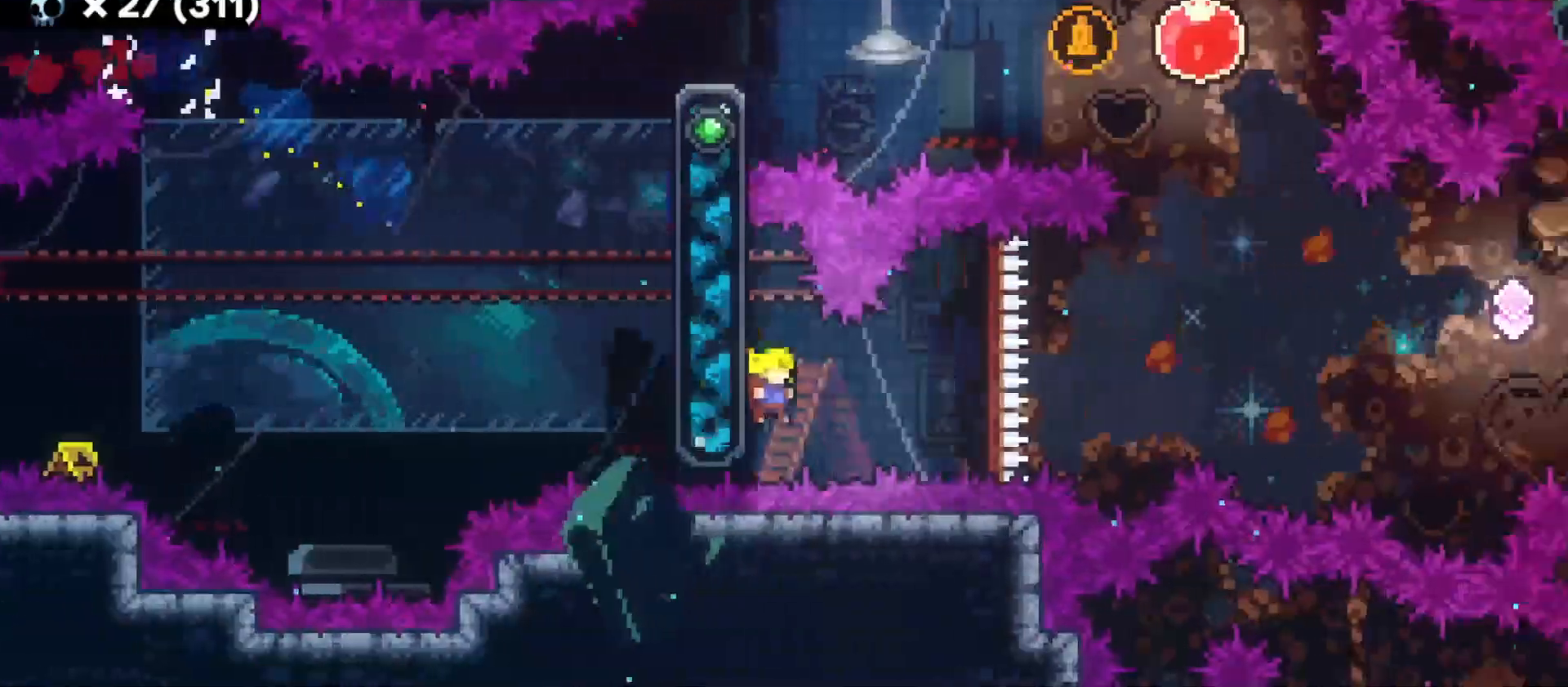
{"keys": ["a", "dash"], "events": [[450, "a", "down"], [466, "d", "up"], [466, "dash", "down"], [466, "jump", "up"]]}
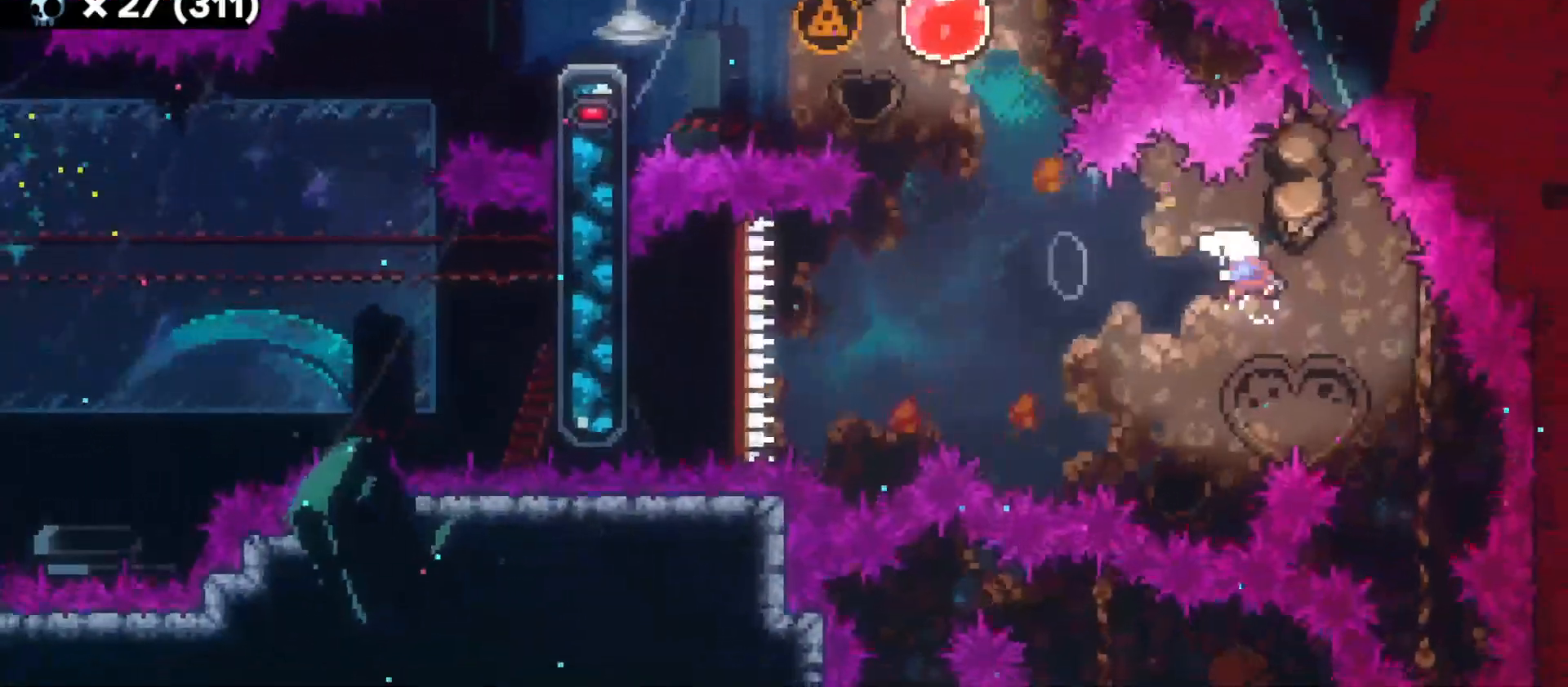
{"keys": [], "events": [[33, "w", "down"], [100, "dash", "up"], [200, "w", "up"], [466, "a", "up"]]}
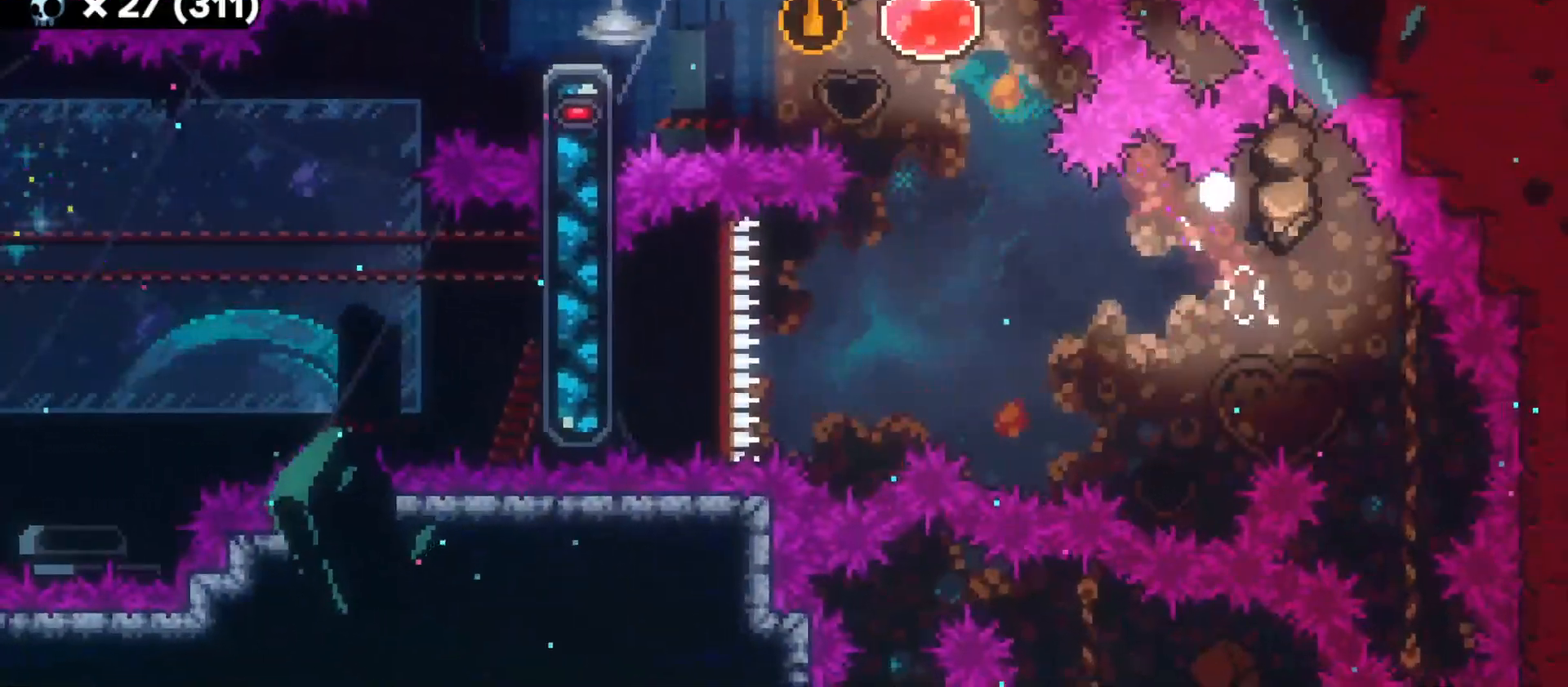
{"keys": [], "events": []}
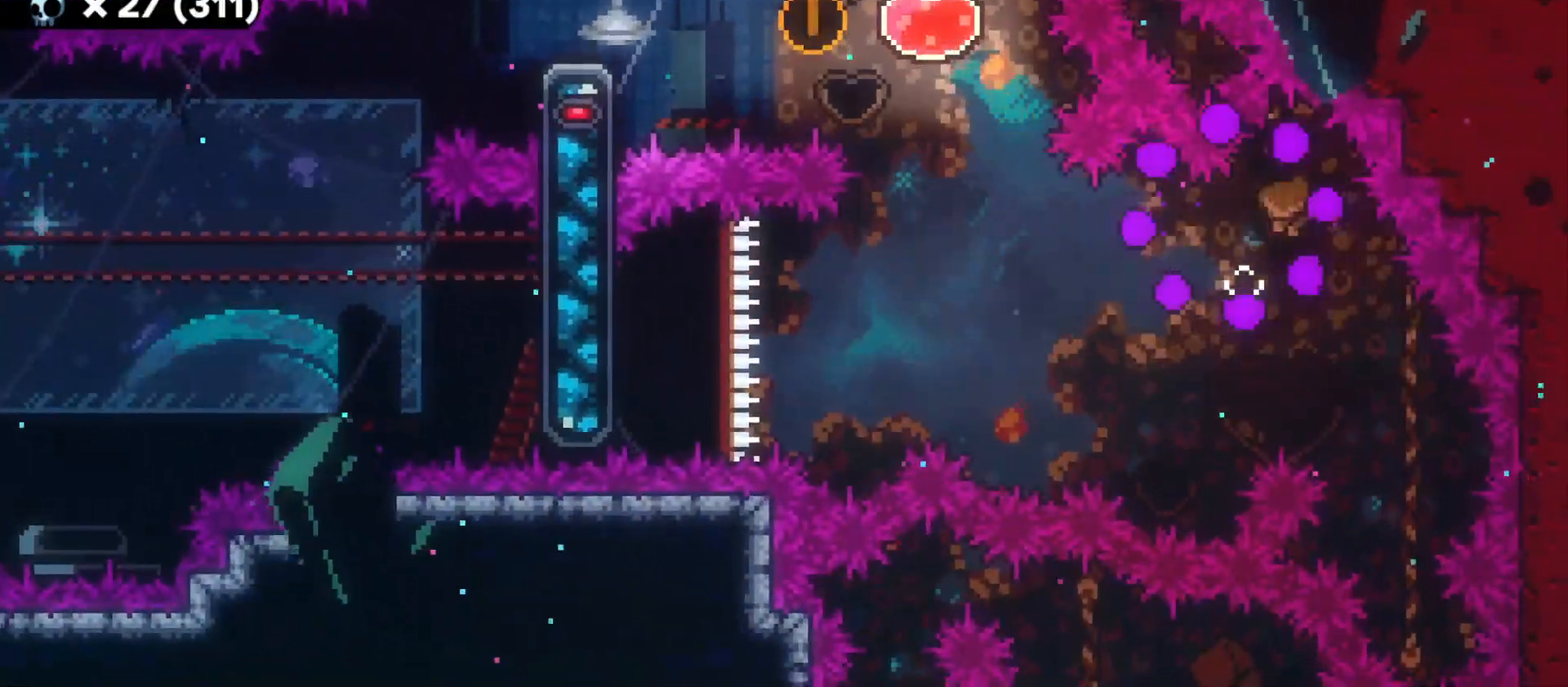
{"keys": [], "events": []}
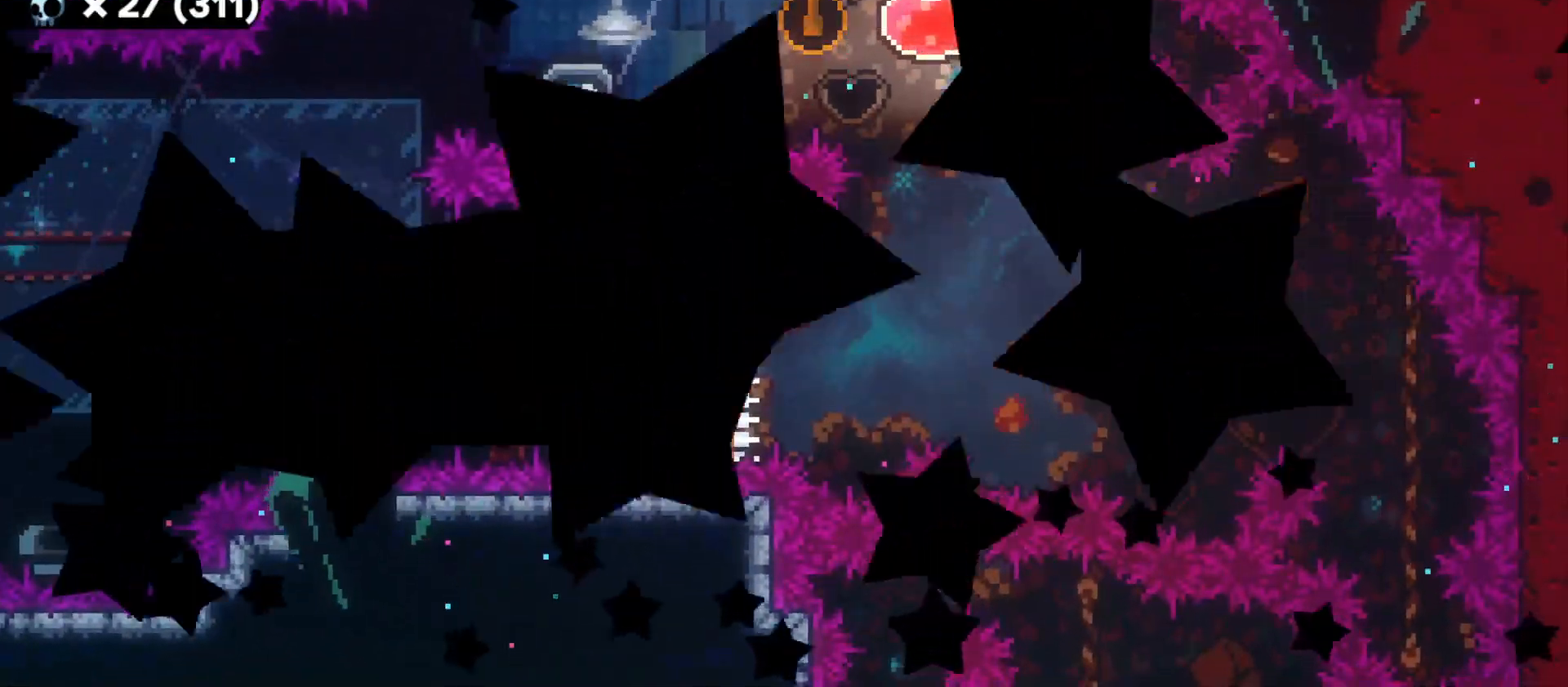
{"keys": [], "events": []}
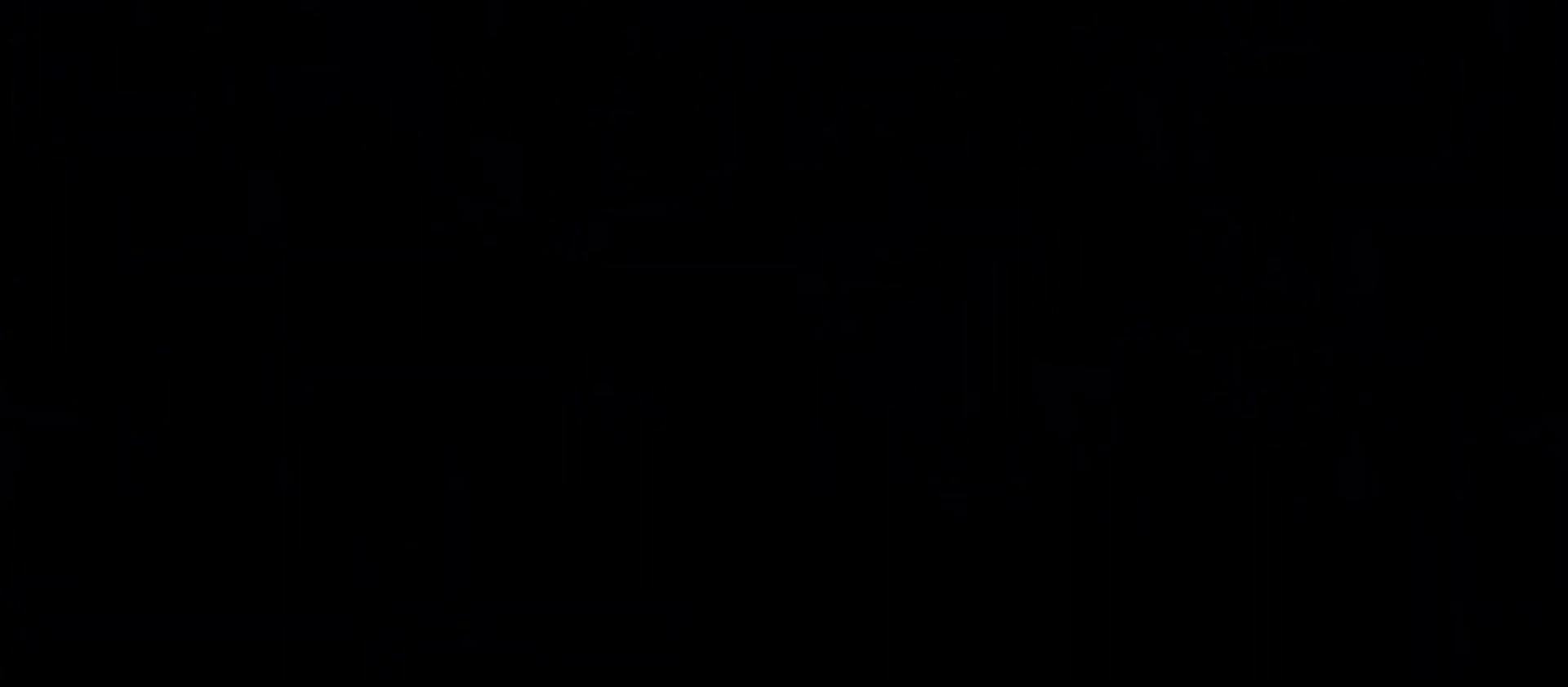
{"keys": [], "events": []}
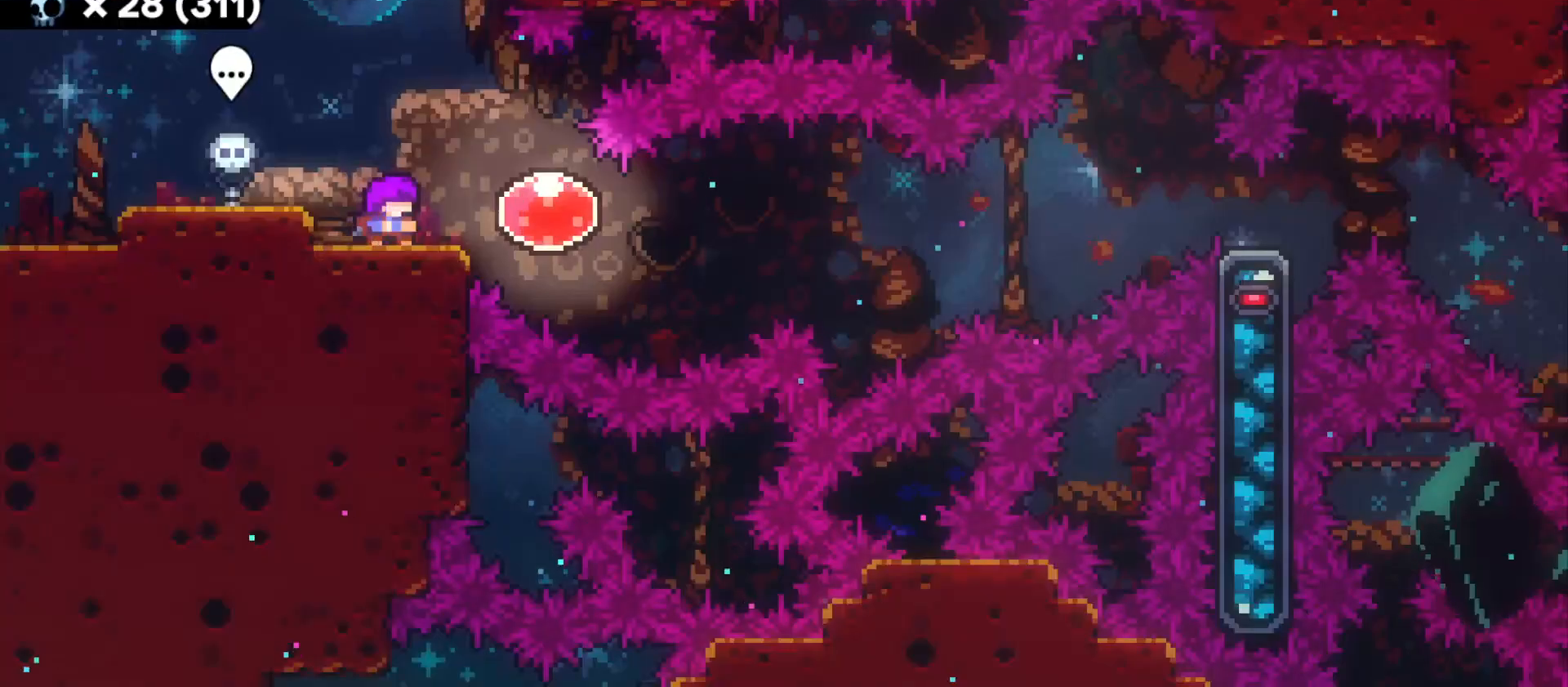
{"keys": ["d"], "events": [[183, "d", "down"], [216, "dash", "down"], [333, "dash", "up"], [400, "dash", "down"], [500, "dash", "up"]]}
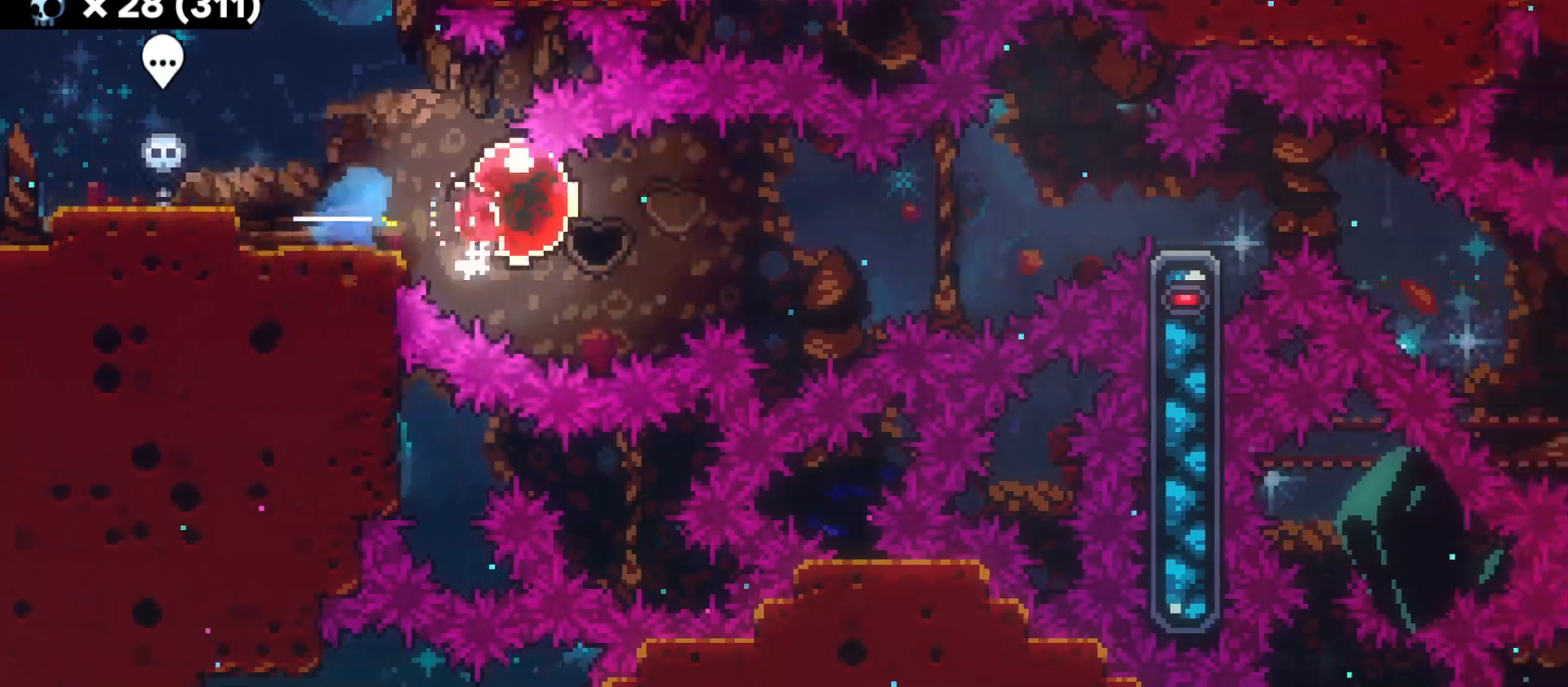
{"keys": ["d"], "events": []}
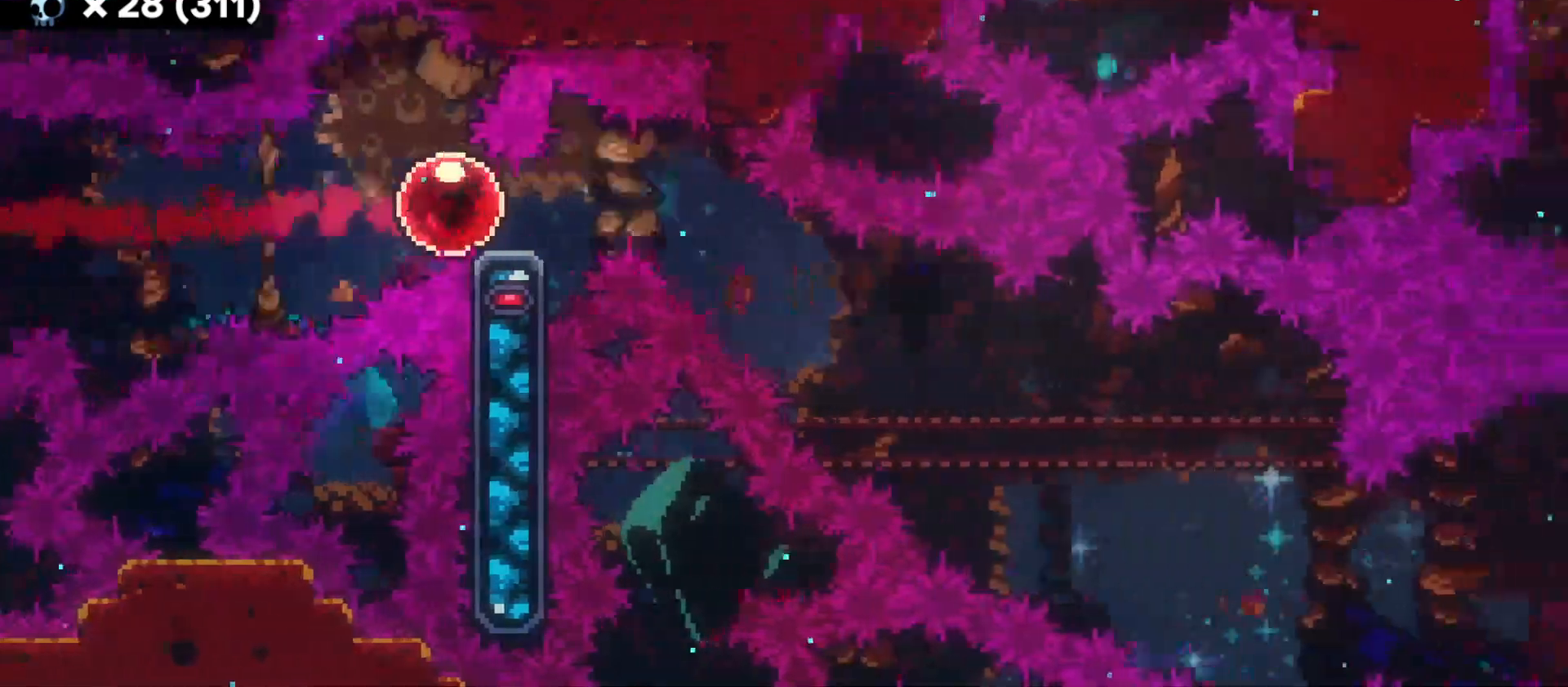
{"keys": ["d"], "events": [[183, "dash", "down"], [183, "s", "down"], [333, "dash", "up"], [366, "s", "up"]]}
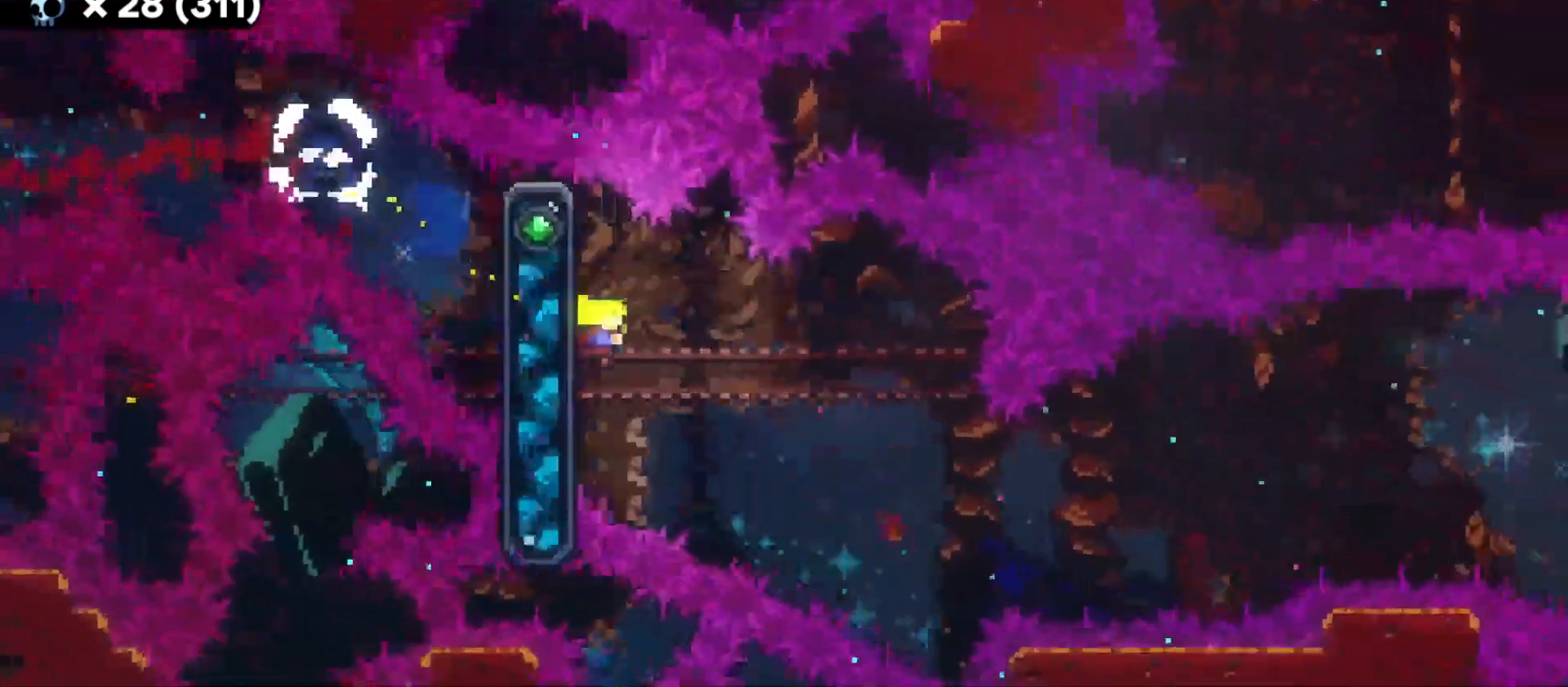
{"keys": ["d", "jump"], "events": [[133, "jump", "down"]]}
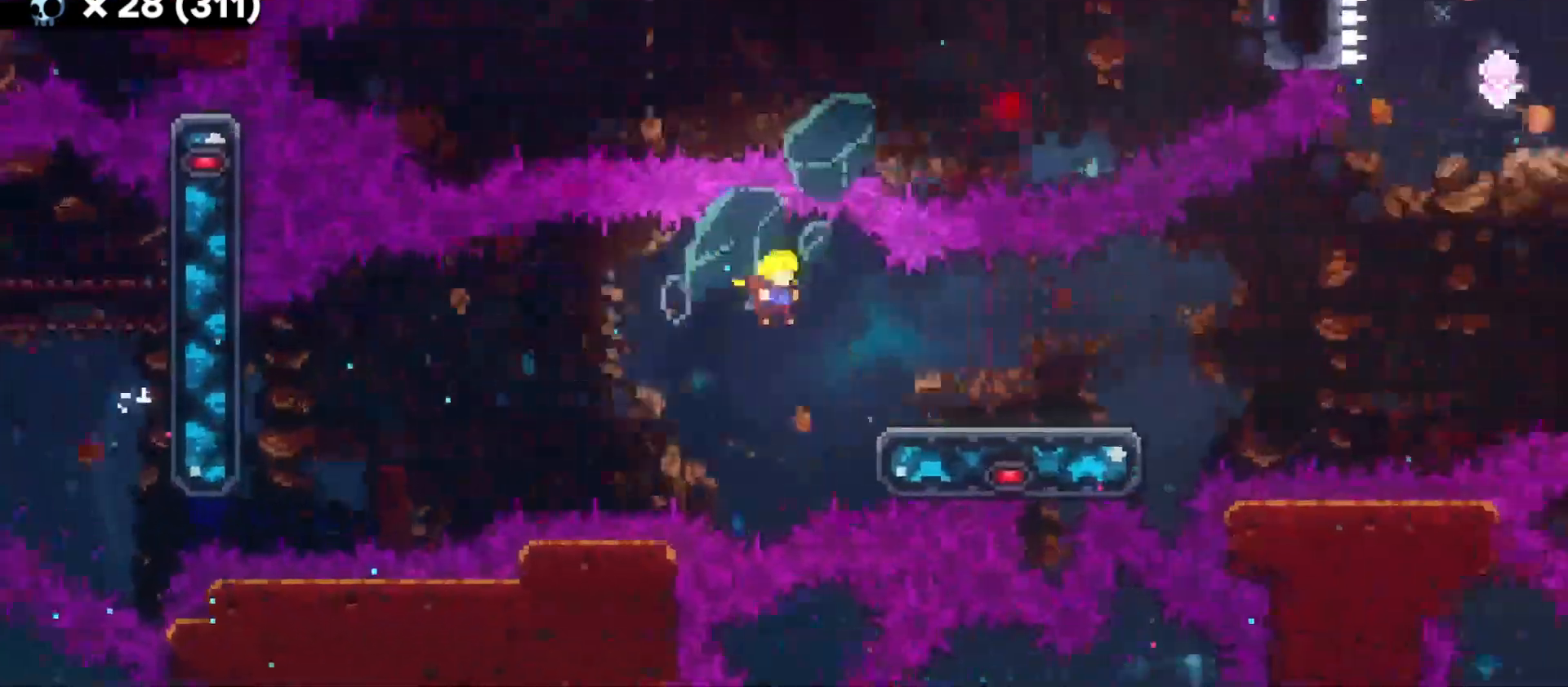
{"keys": ["d", "jump", "w"], "events": [[100, "jump", "up"], [183, "jump", "down"], [500, "w", "down"]]}
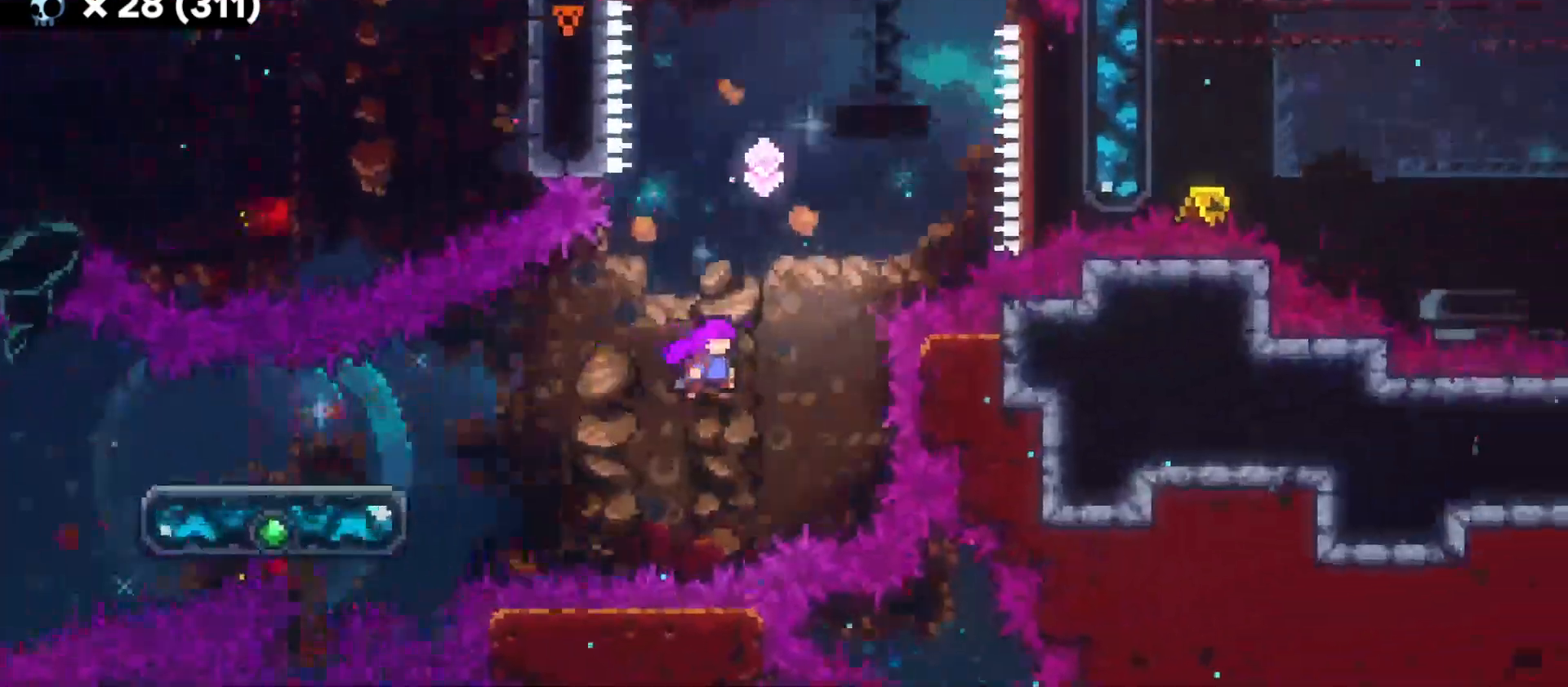
{"keys": ["d", "w"], "events": [[16, "jump", "up"], [33, "d", "up"], [33, "dash", "down"], [183, "dash", "up"], [283, "d", "down"], [350, "dash", "down"], [500, "dash", "up"]]}
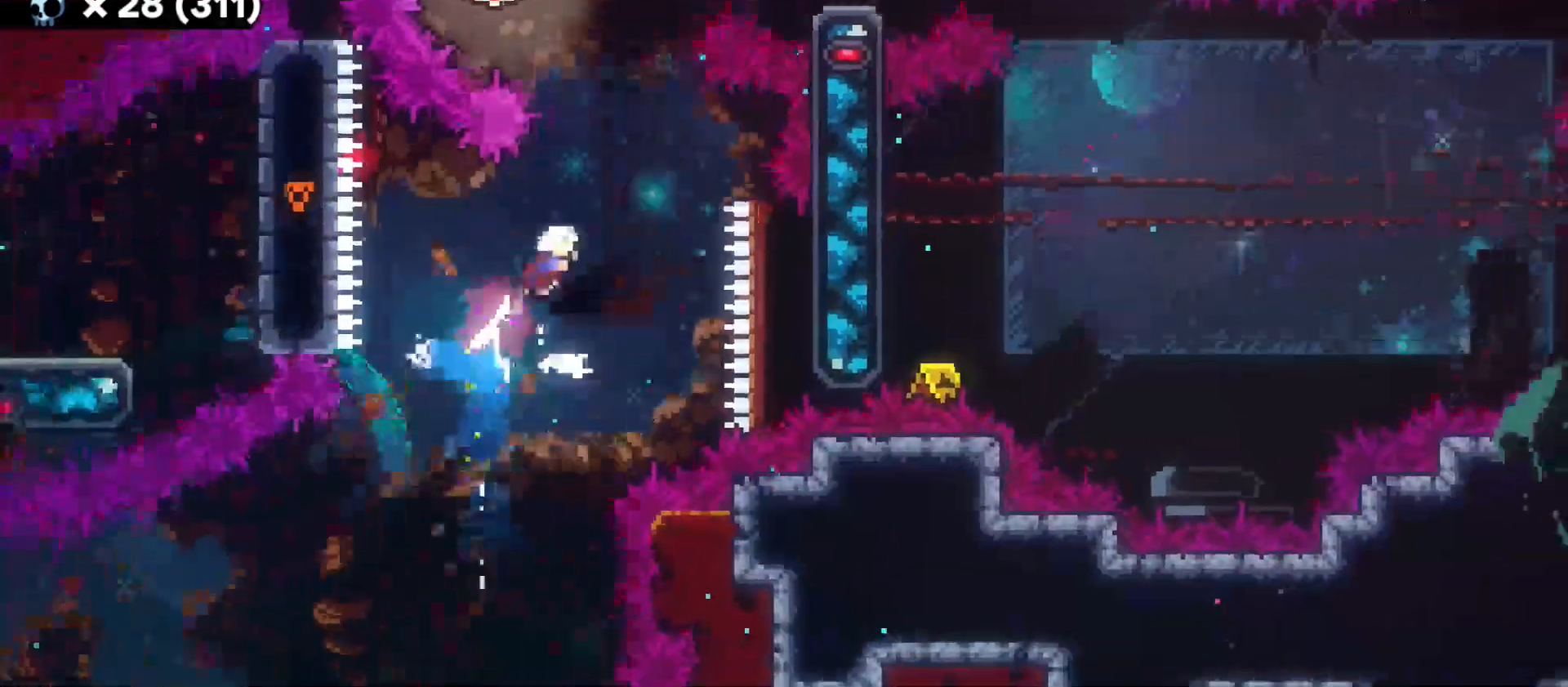
{"keys": ["d", "dash"], "events": [[66, "d", "up"], [100, "a", "down"], [133, "dash", "down"], [283, "dash", "up"], [350, "a", "up"], [350, "d", "down"], [366, "w", "up"], [400, "dash", "down"]]}
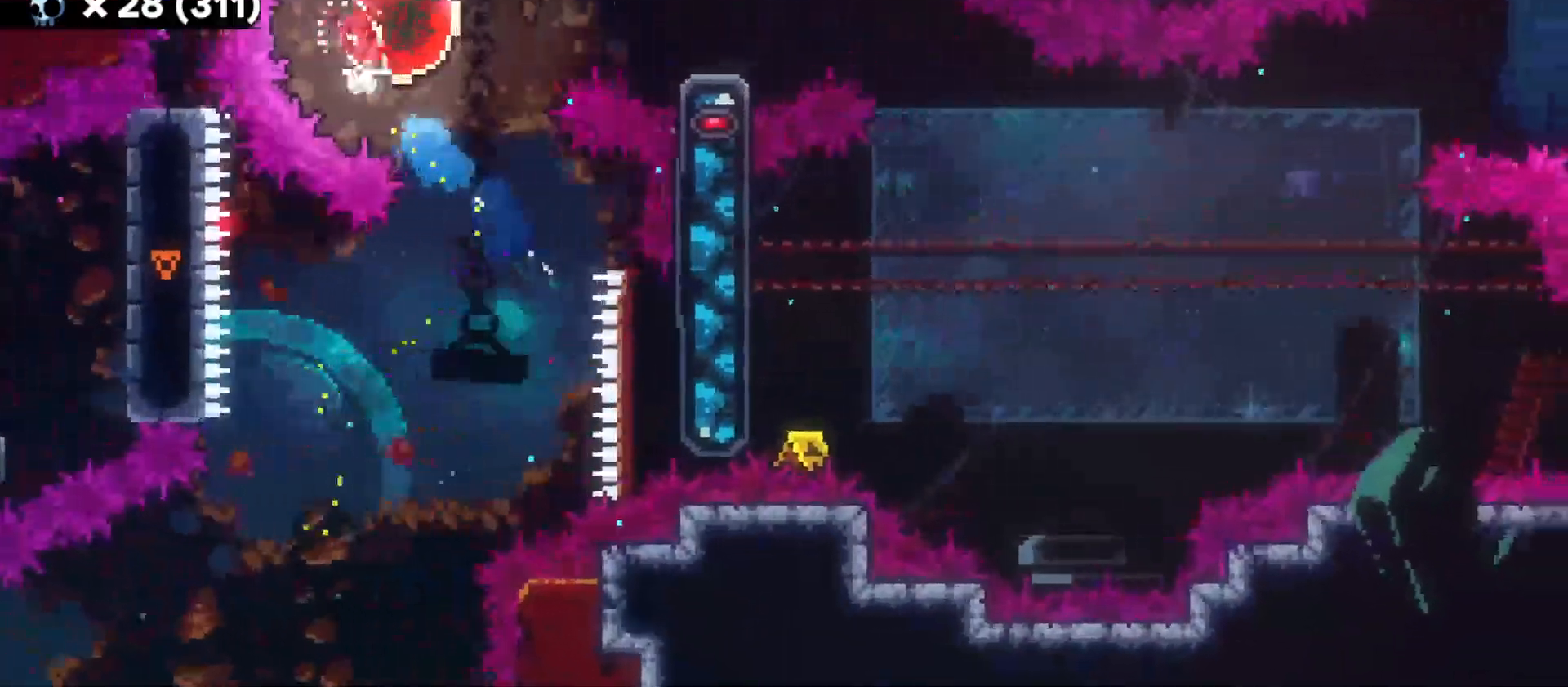
{"keys": ["d", "dash", "s"], "events": [[16, "dash", "up"], [416, "dash", "down"], [416, "s", "down"]]}
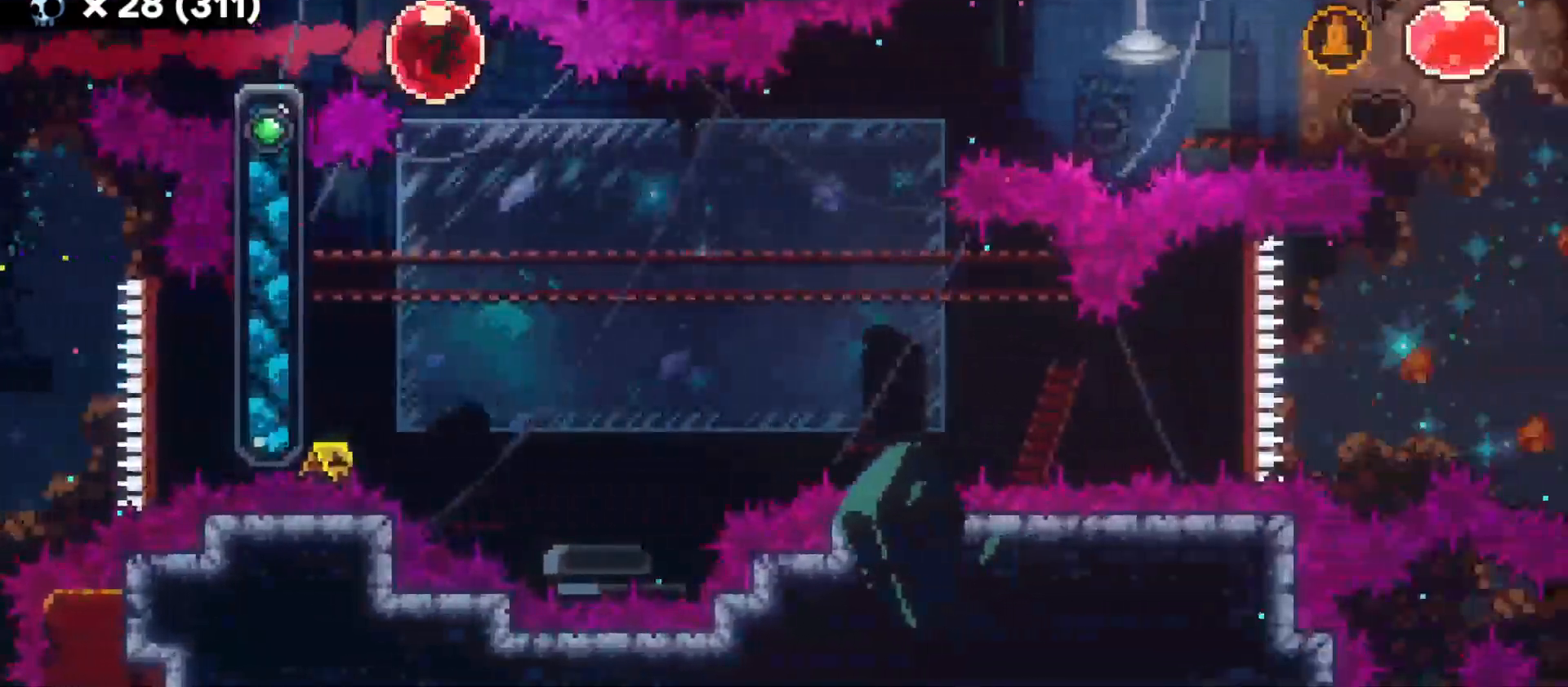
{"keys": ["d", "jump"], "events": [[50, "dash", "up"], [83, "s", "up"], [333, "jump", "down"]]}
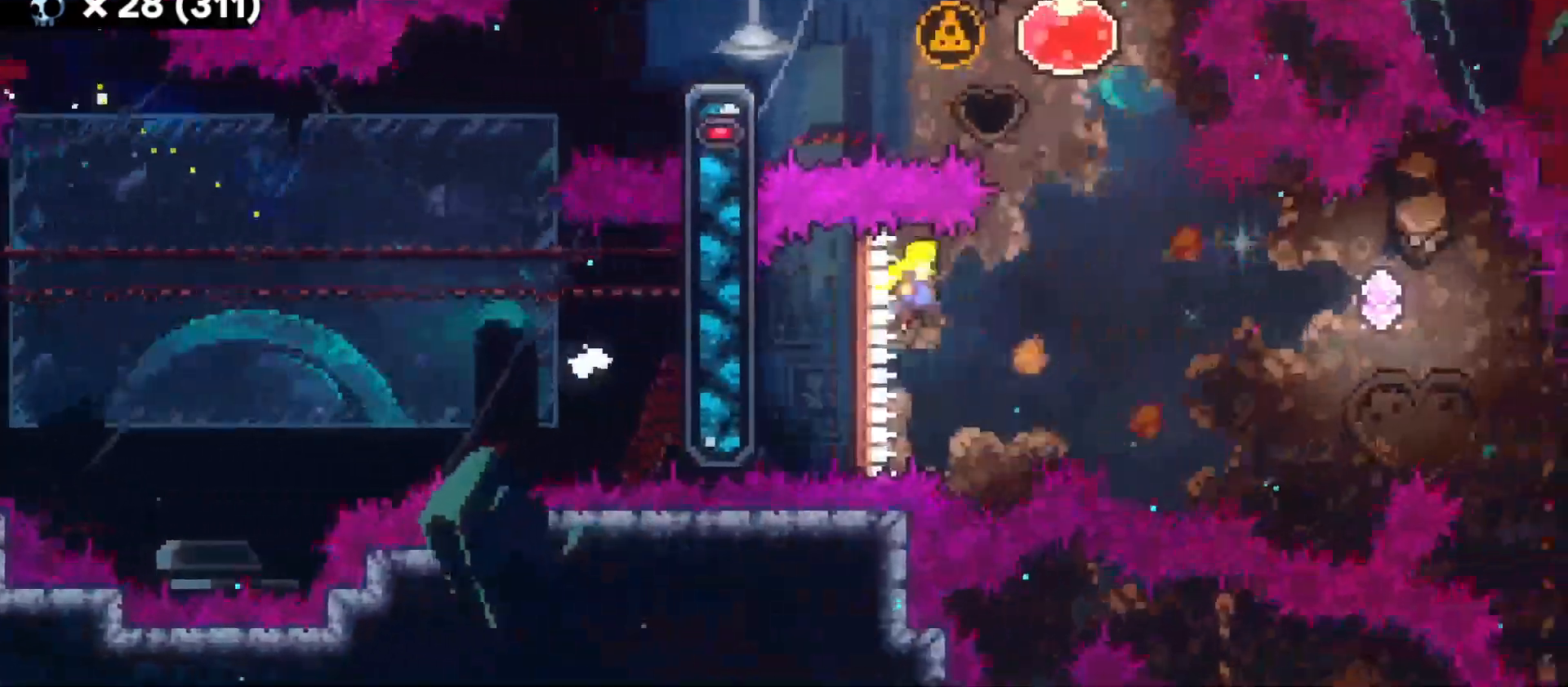
{"keys": ["a"], "events": [[300, "a", "down"], [333, "d", "up"], [333, "dash", "down"], [333, "jump", "up"], [466, "dash", "up"]]}
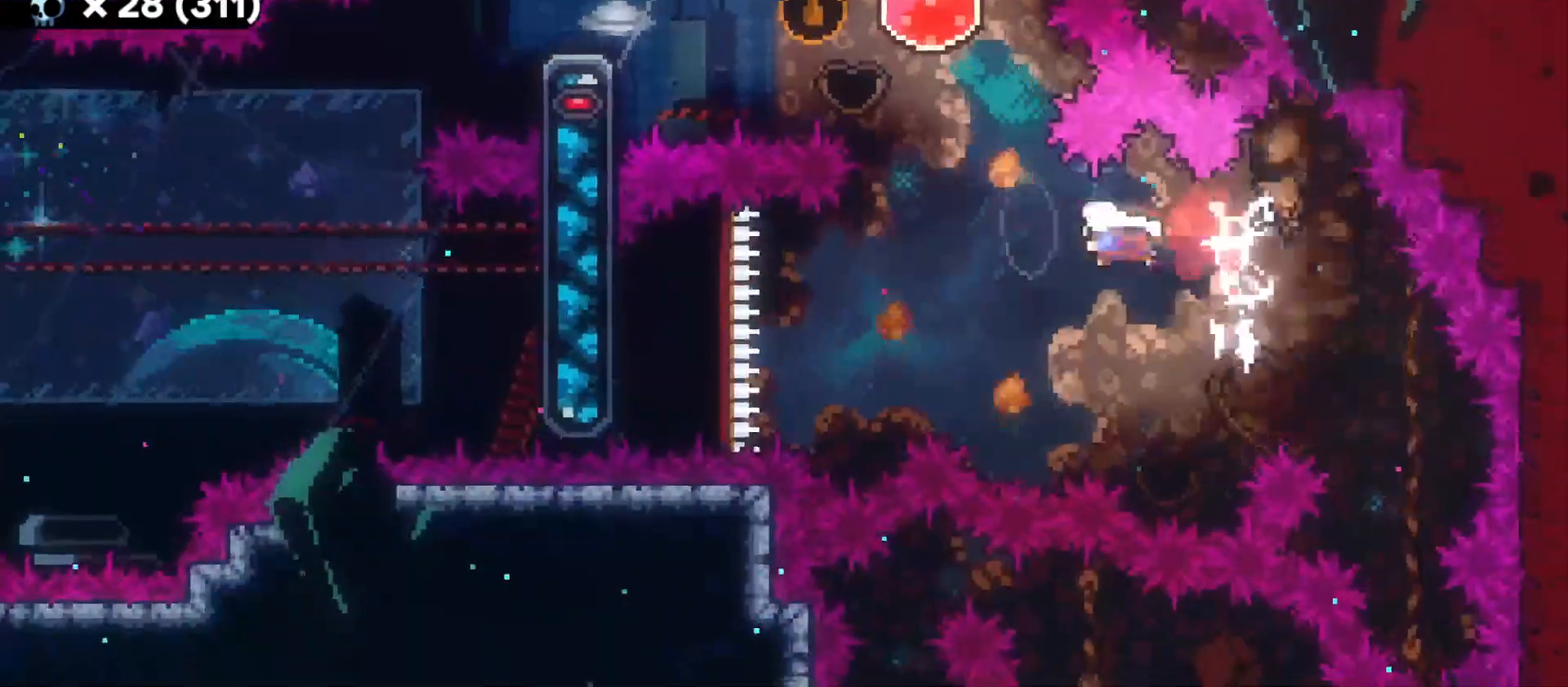
{"keys": ["a", "dash"], "events": [[100, "w", "down"], [150, "a", "up"], [166, "dash", "down"], [316, "dash", "up"], [333, "a", "down"], [333, "w", "up"], [433, "dash", "down"]]}
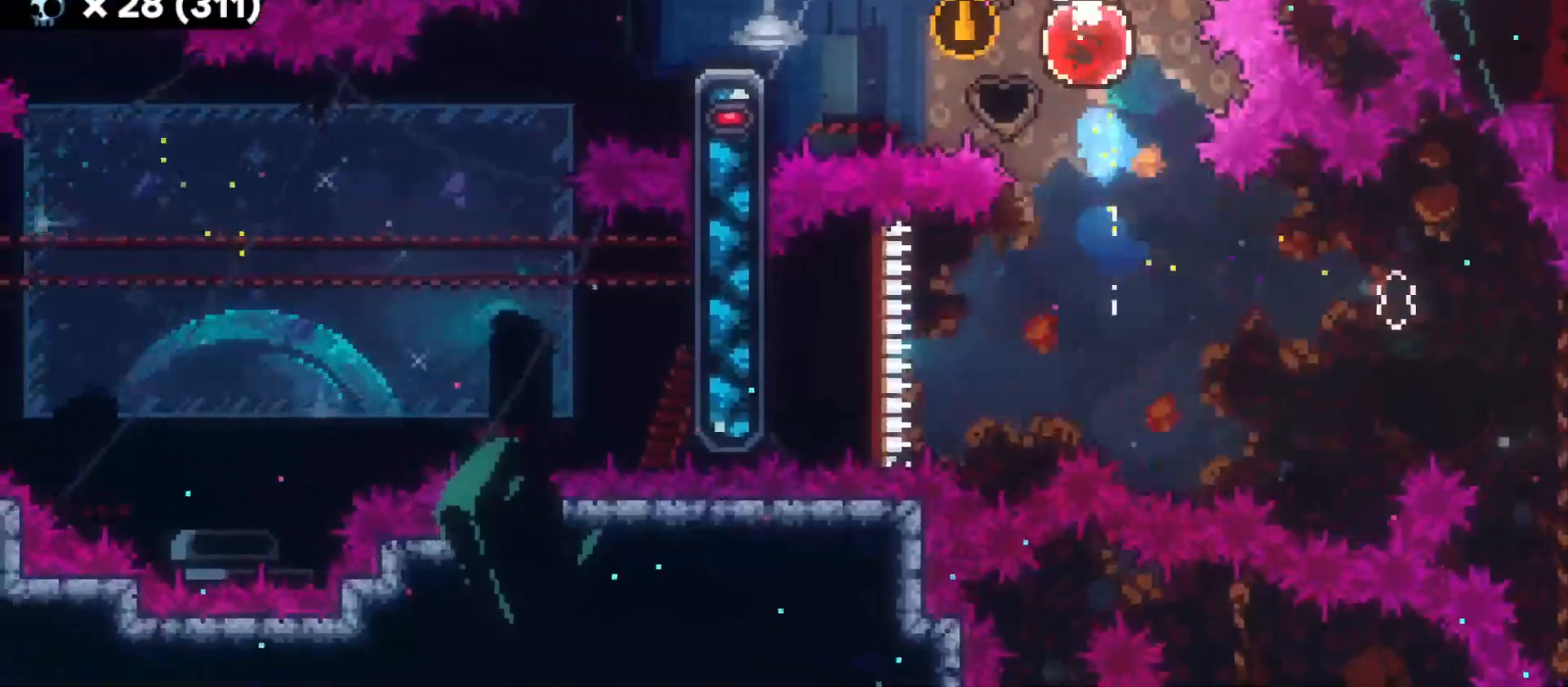
{"keys": ["a", "dash", "s"], "events": [[66, "dash", "up"], [366, "s", "down"], [416, "dash", "down"]]}
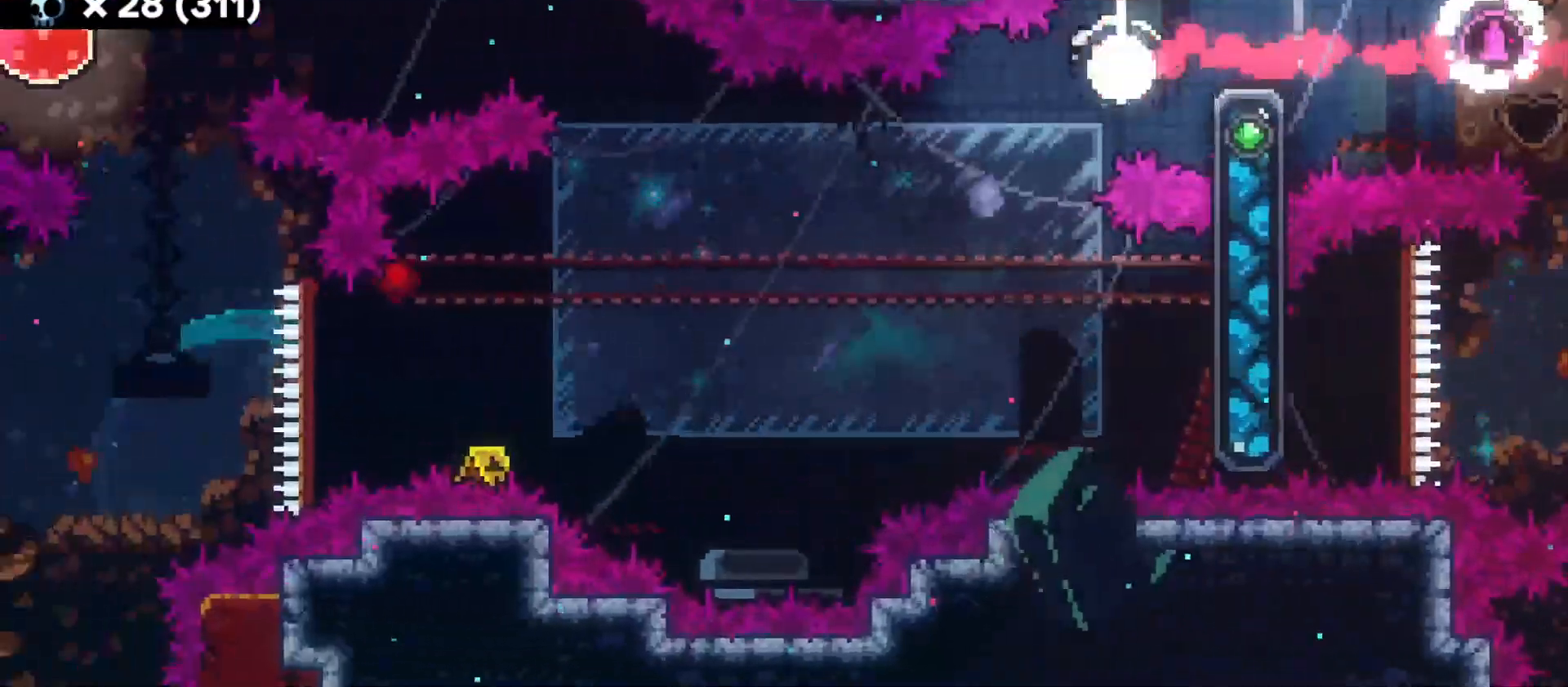
{"keys": ["a", "jump"], "events": [[66, "dash", "up"], [83, "s", "up"], [383, "jump", "down"]]}
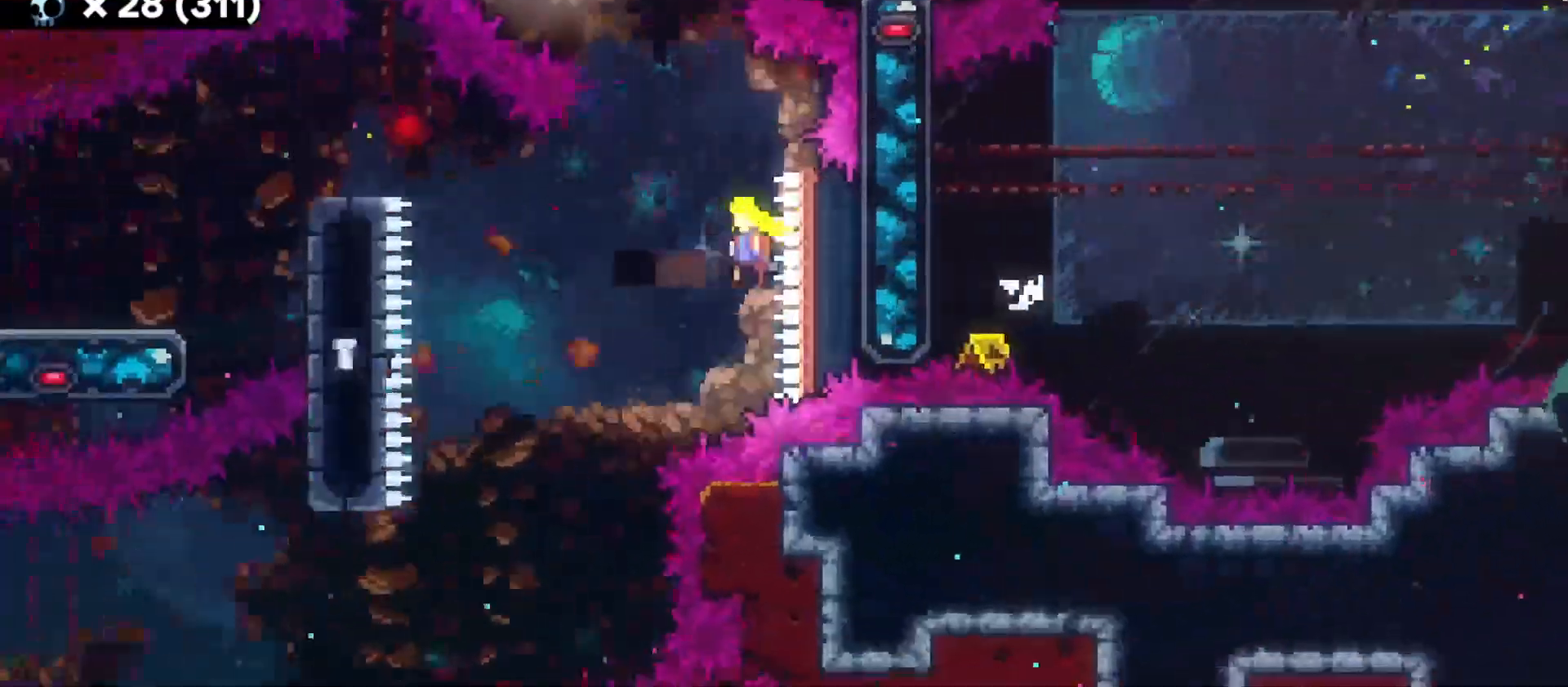
{"keys": ["a", "jump"], "events": [[450, "jump", "up"], [483, "jump", "down"]]}
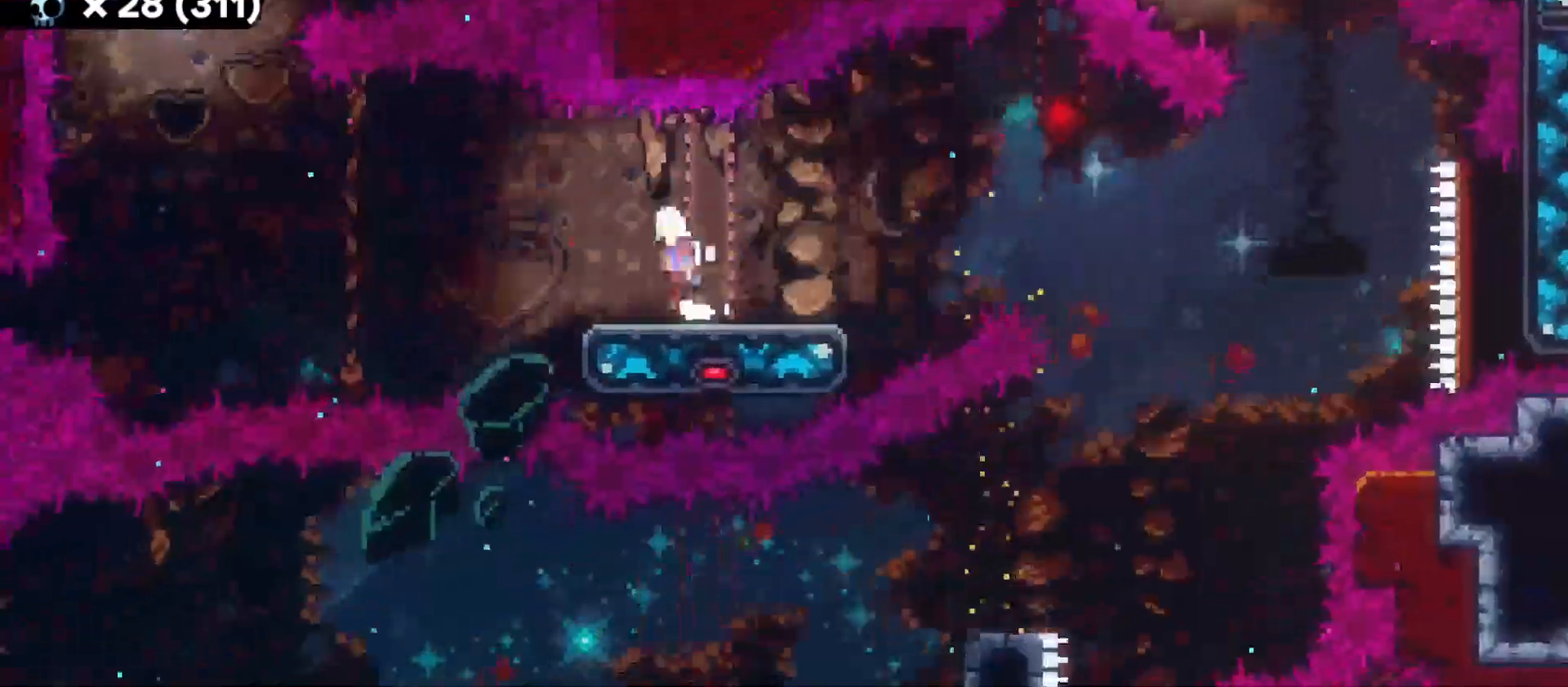
{"keys": ["dash", "w"], "events": [[350, "w", "down"], [383, "a", "up"], [383, "jump", "up"], [416, "dash", "down"]]}
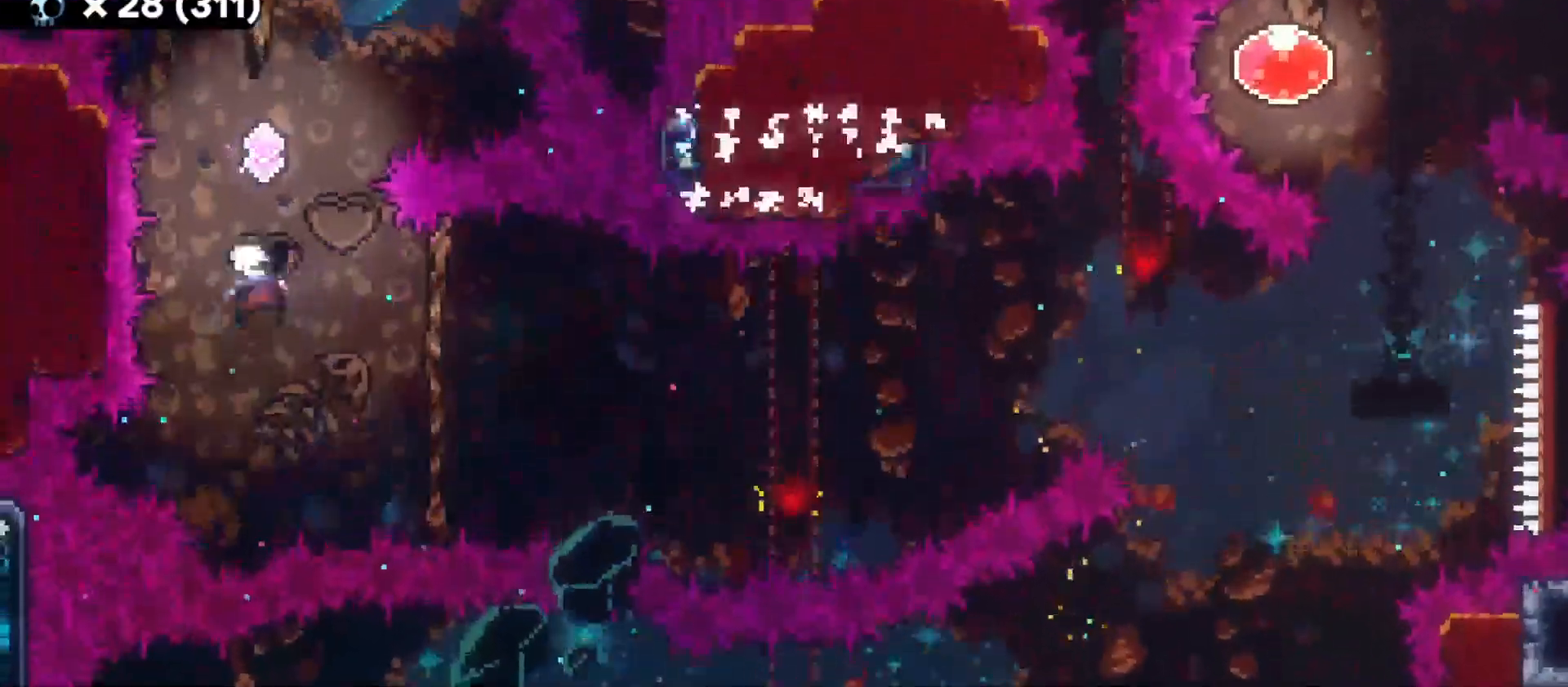
{"keys": ["d", "w"], "events": [[66, "dash", "up"], [116, "d", "down"], [300, "dash", "down"], [450, "dash", "up"]]}
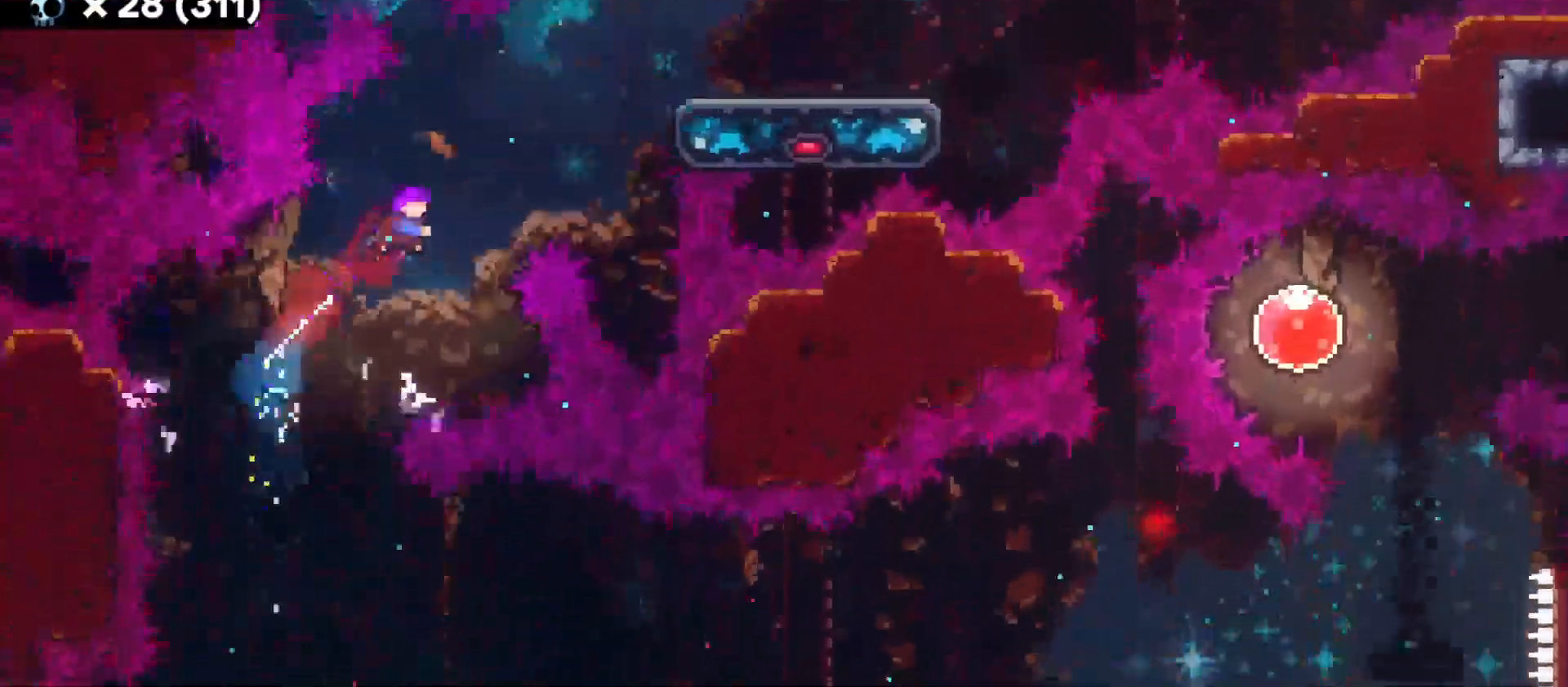
{"keys": ["d"], "events": [[116, "dash", "down"], [250, "dash", "up"], [283, "w", "up"]]}
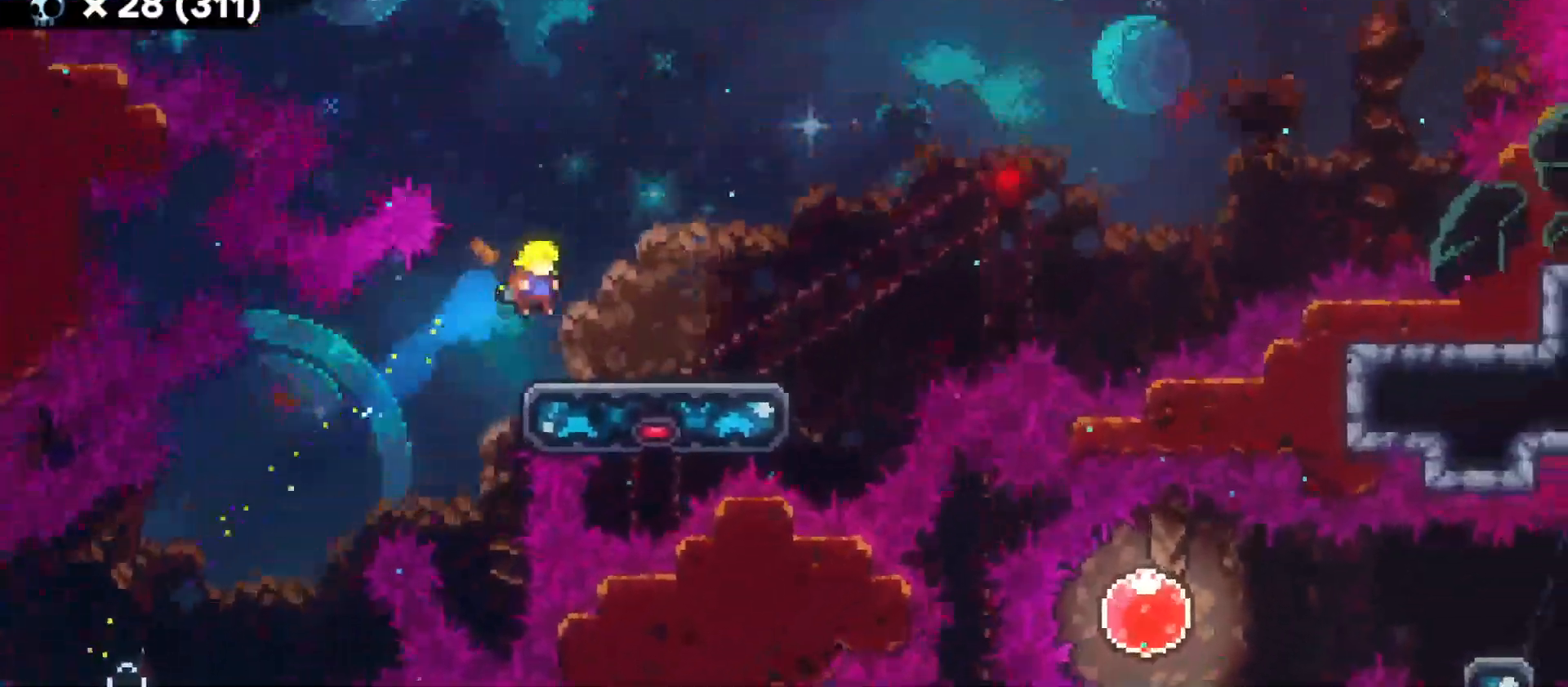
{"keys": [], "events": [[166, "d", "up"]]}